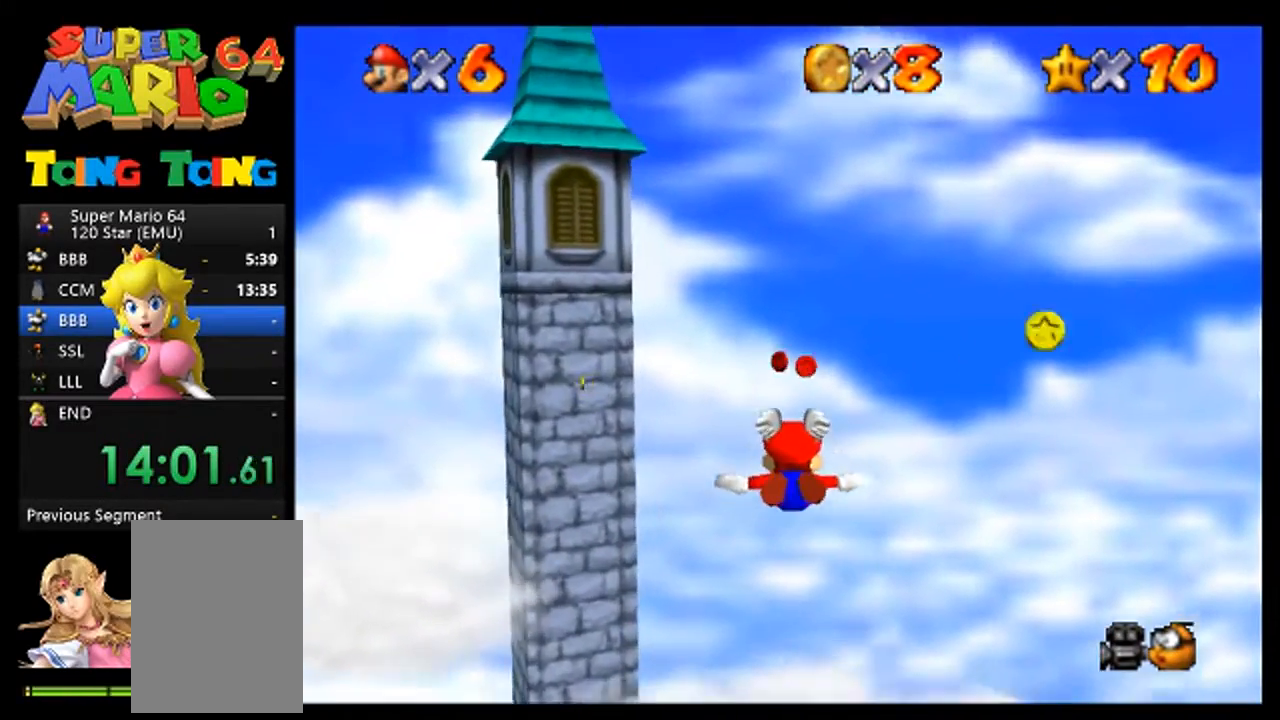
Gameplay with a controller (Nintendo layout); each line is a JSON object with the inputs held at the frame after it. "events" lists button and stick changes between this image and that frame as [ms after this image, input, new state], when the widget could be followed in between. Not read: A L3 R3.
{"buttons": [], "left_stick": "up", "events": [[267, "left_stick", "up-right"], [367, "left_stick", "up"]]}
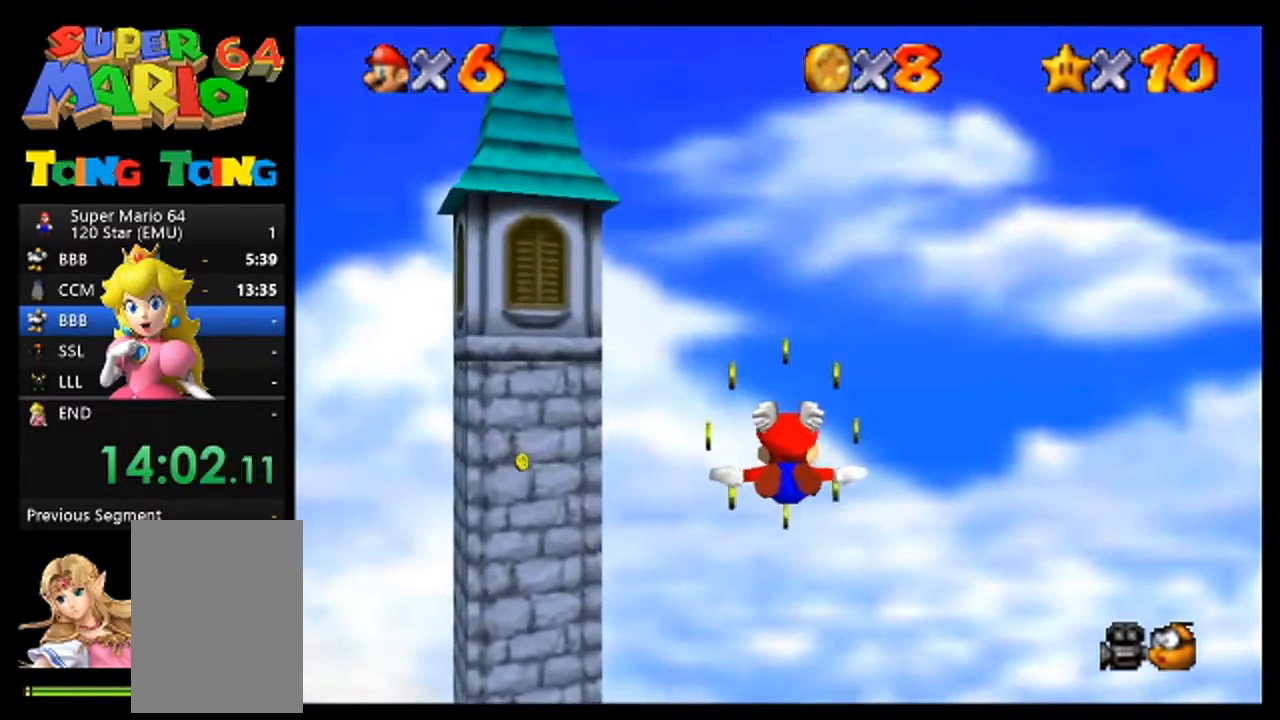
{"buttons": [], "left_stick": "up-left", "events": [[100, "left_stick", "center"], [267, "left_stick", "up"], [333, "left_stick", "up-left"]]}
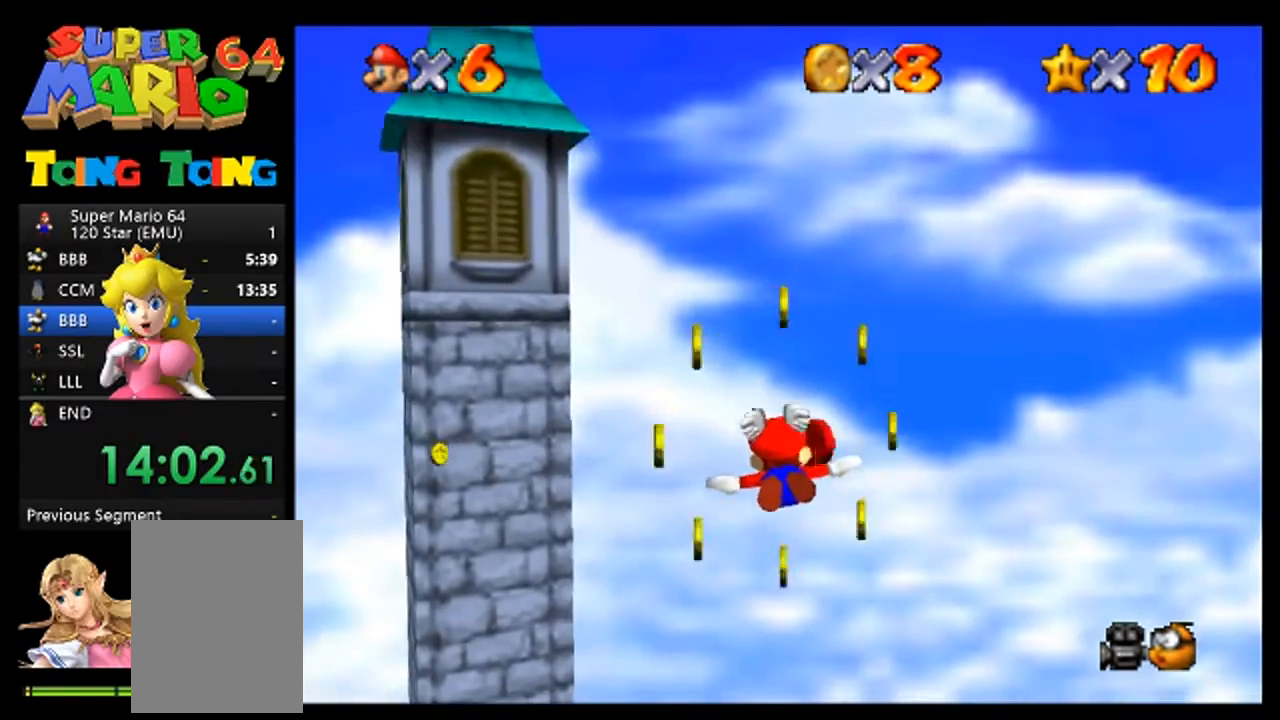
{"buttons": [], "left_stick": "left", "events": [[200, "left_stick", "left"]]}
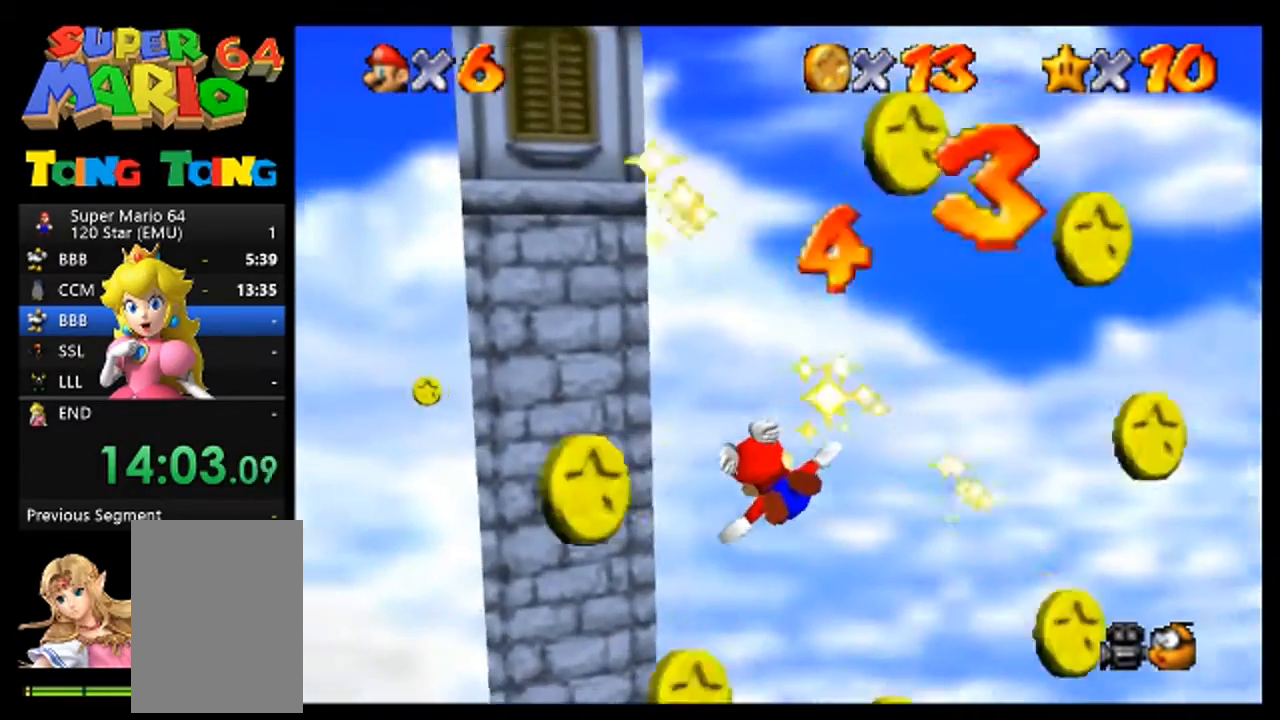
{"buttons": [], "left_stick": "up-left", "events": [[333, "left_stick", "up-left"]]}
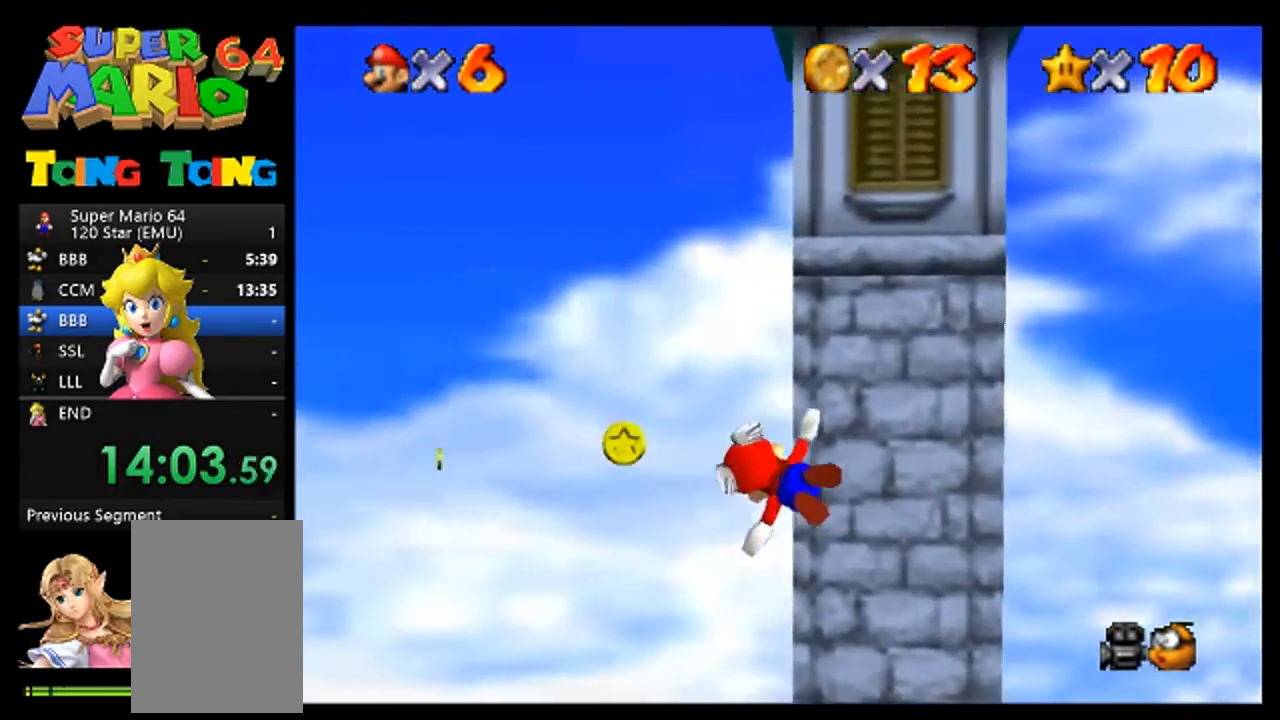
{"buttons": [], "left_stick": "up", "events": [[200, "left_stick", "center"], [400, "left_stick", "up"]]}
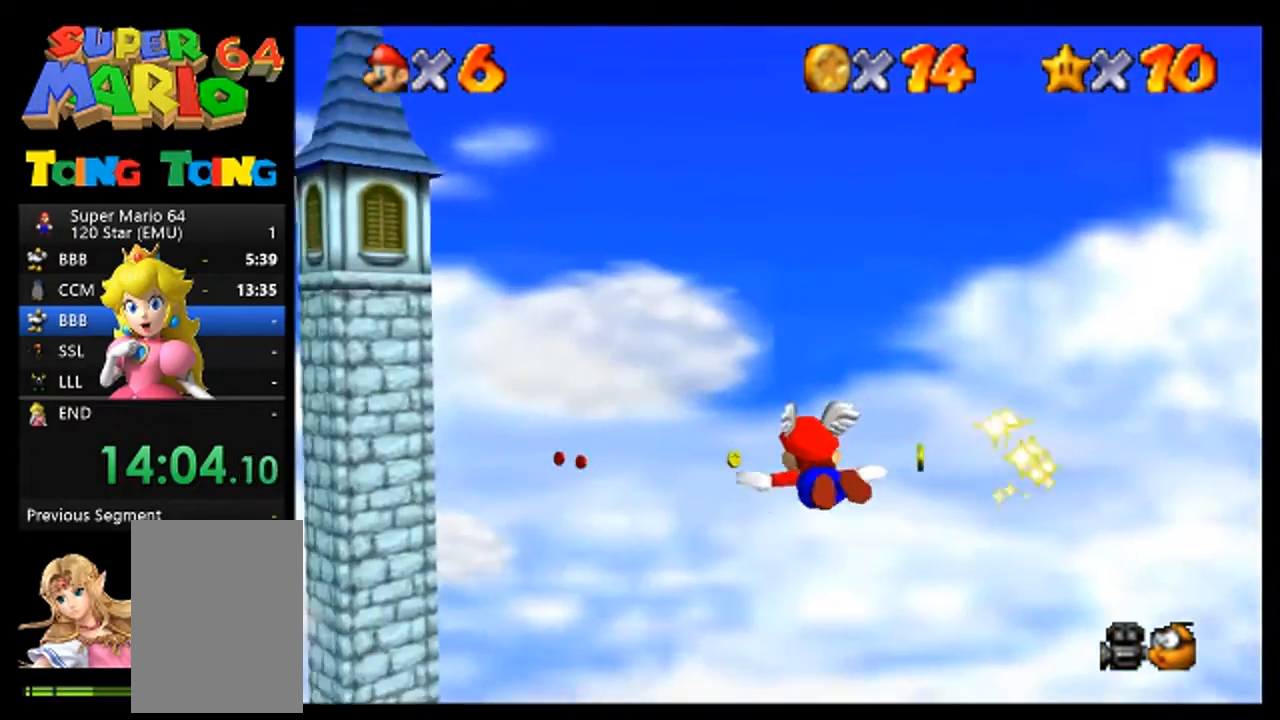
{"buttons": [], "left_stick": "center", "events": [[267, "left_stick", "up-right"], [367, "left_stick", "up"], [467, "left_stick", "center"]]}
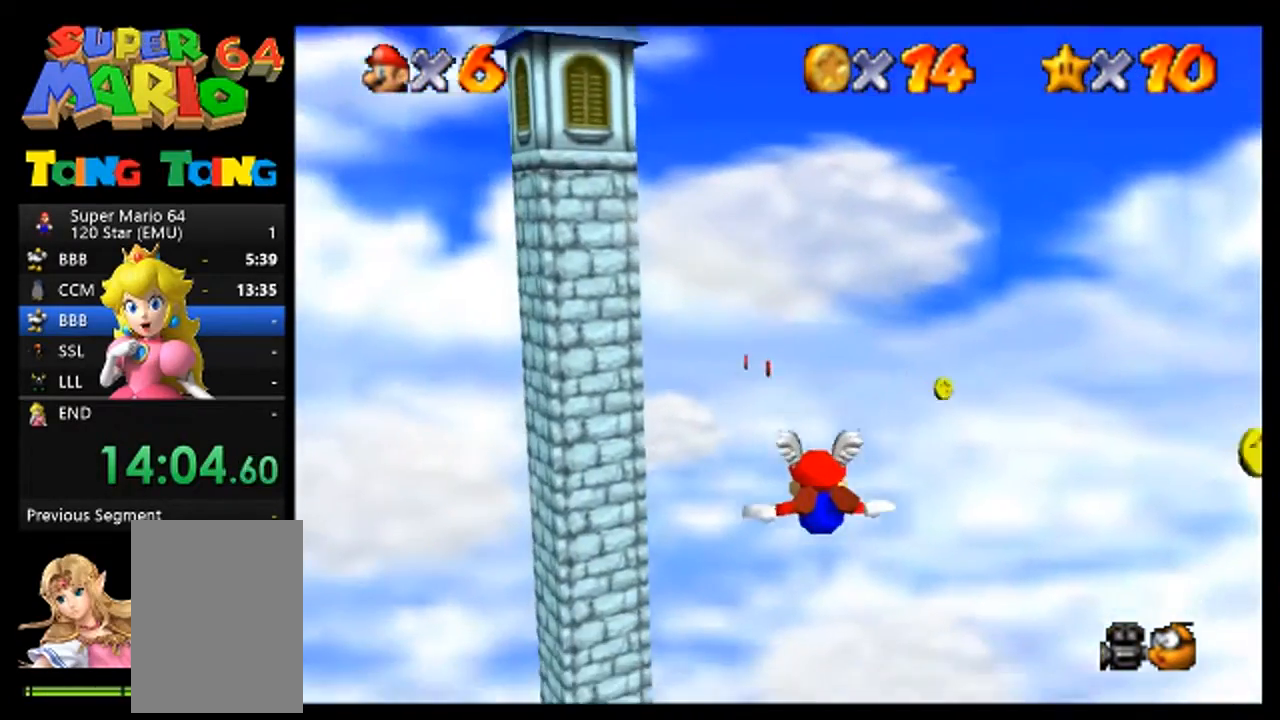
{"buttons": [], "left_stick": "center", "events": []}
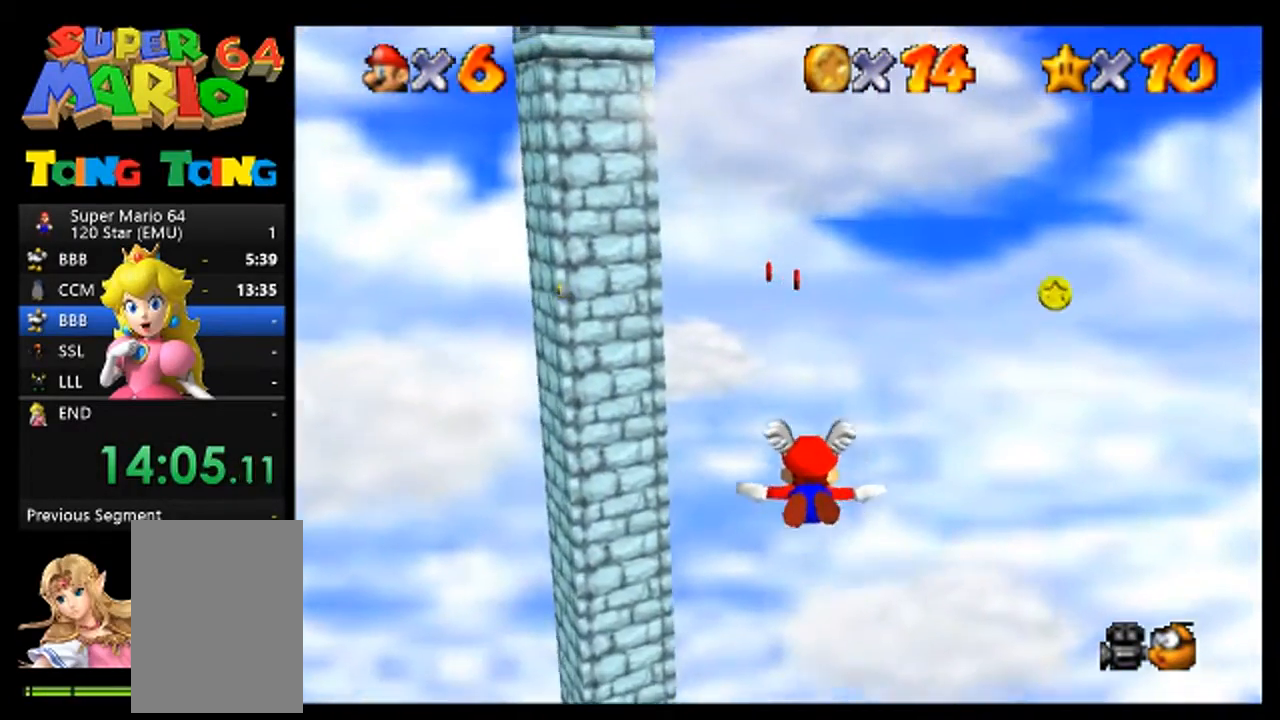
{"buttons": [], "left_stick": "center", "events": [[233, "left_stick", "up-left"], [400, "left_stick", "center"]]}
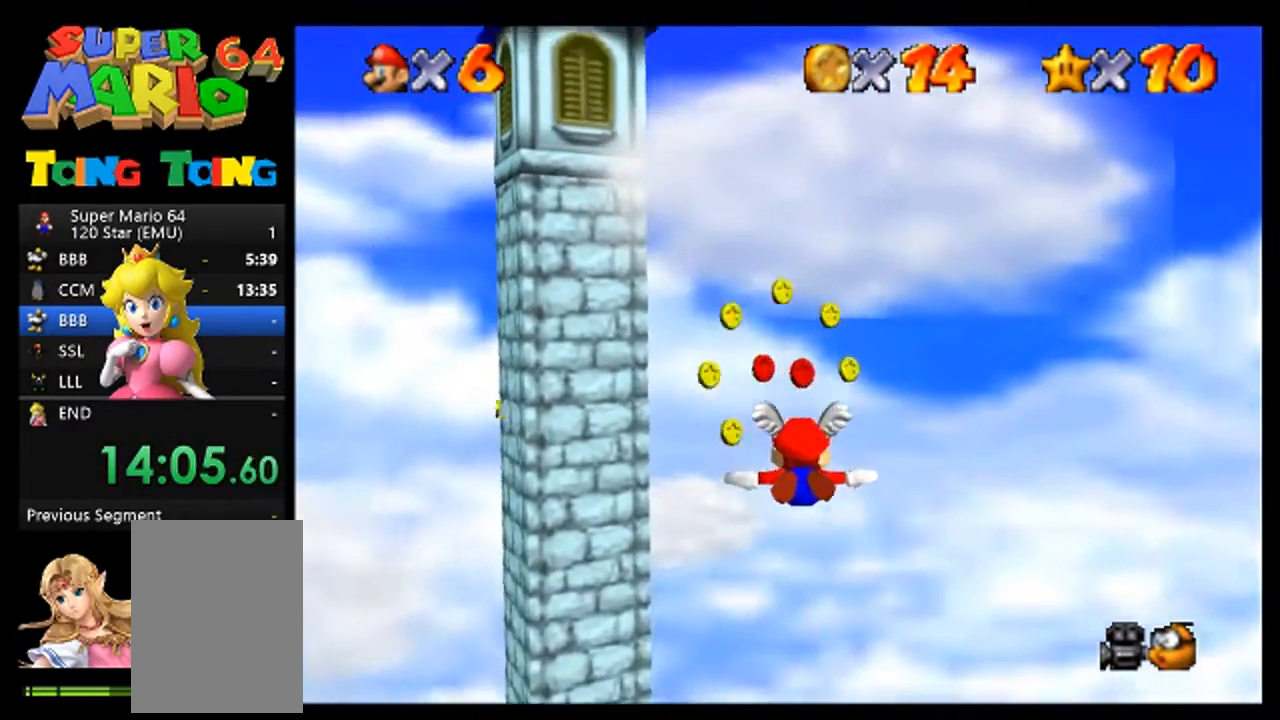
{"buttons": [], "left_stick": "up-left", "events": [[67, "left_stick", "up-left"], [367, "left_stick", "center"], [433, "left_stick", "up-left"]]}
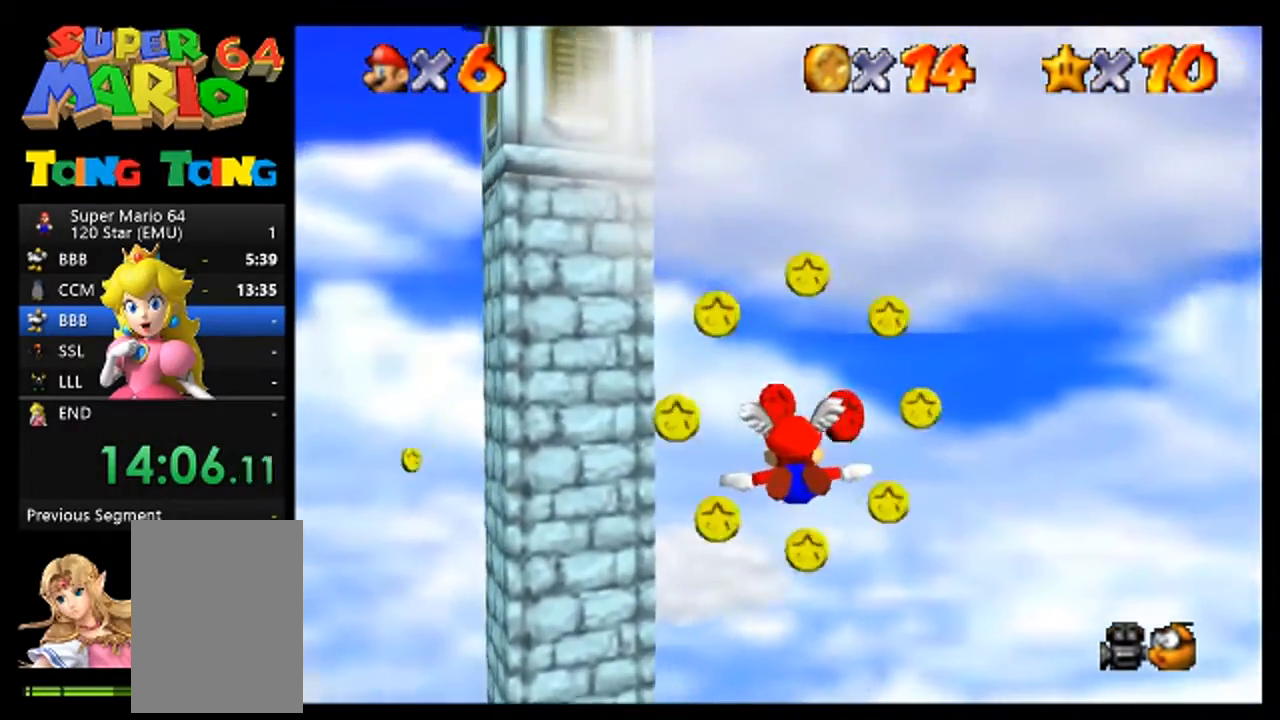
{"buttons": [], "left_stick": "up-left", "events": [[67, "left_stick", "left"], [433, "left_stick", "up-left"]]}
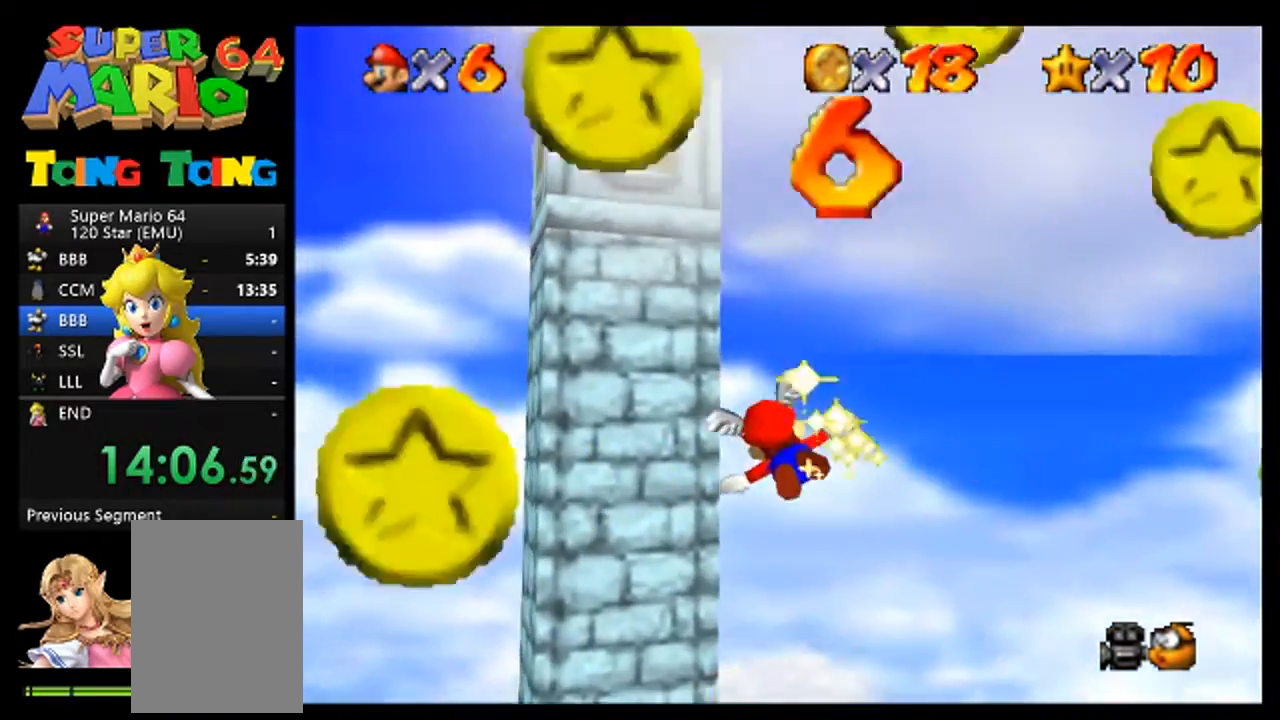
{"buttons": [], "left_stick": "up-left", "events": []}
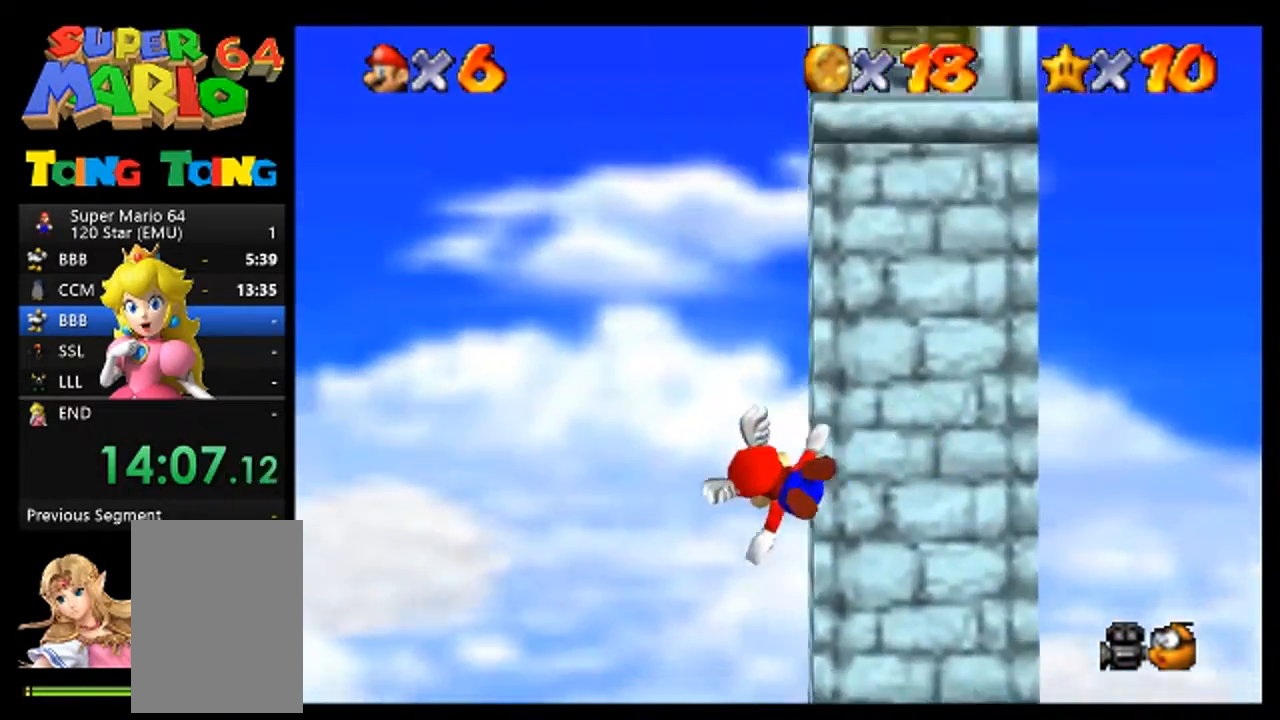
{"buttons": [], "left_stick": "center", "events": [[200, "left_stick", "center"]]}
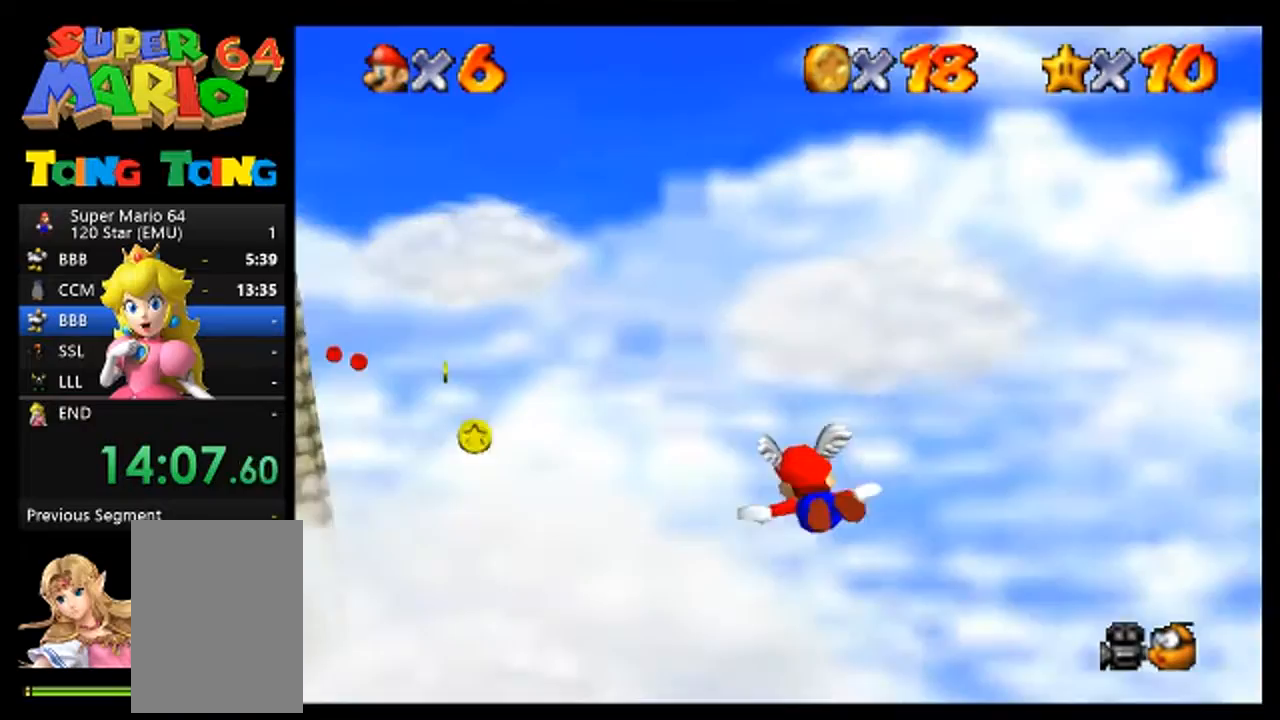
{"buttons": [], "left_stick": "up-left", "events": [[233, "left_stick", "left"], [300, "left_stick", "up-left"]]}
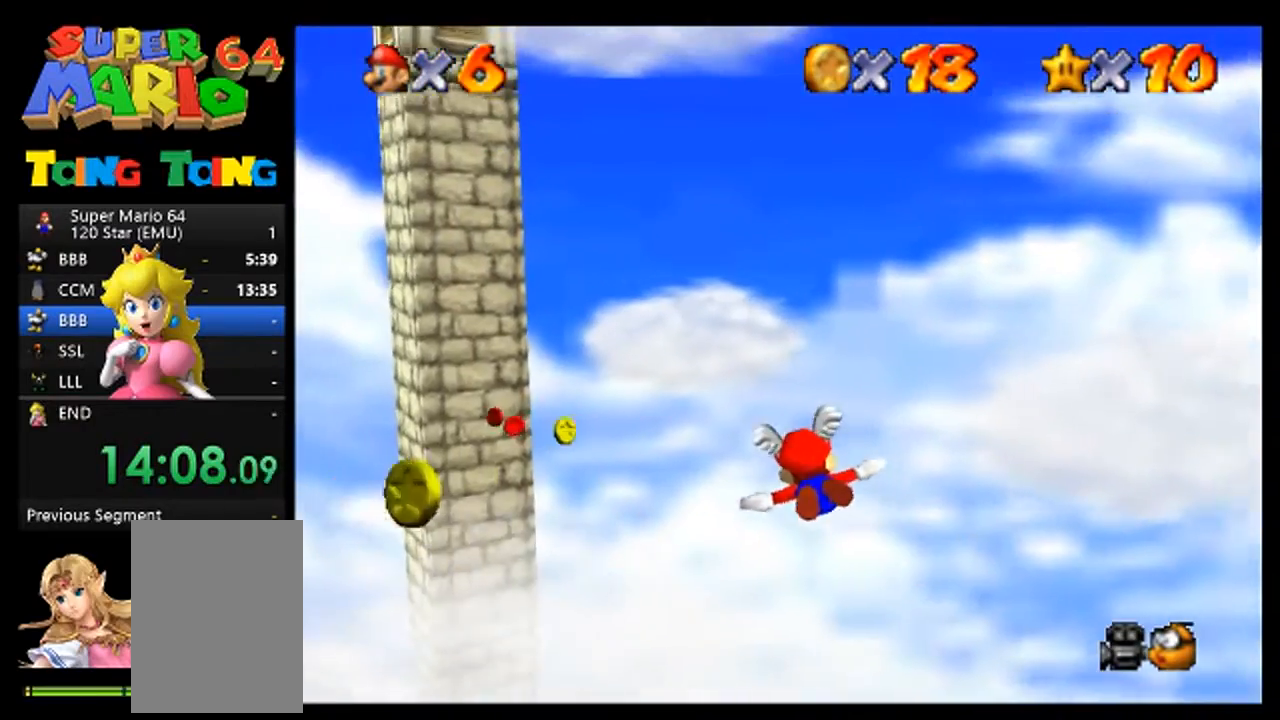
{"buttons": [], "left_stick": "center", "events": [[233, "left_stick", "left"], [467, "left_stick", "center"]]}